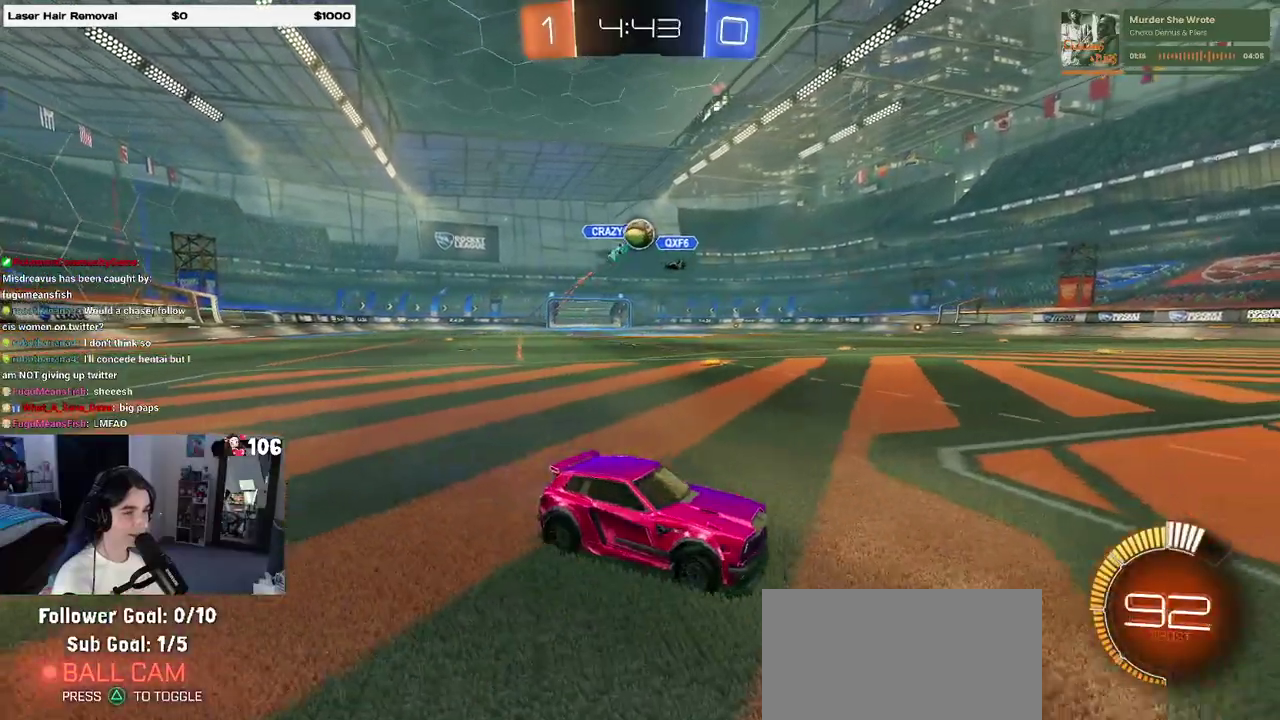
Gameplay with a controller (PlayStation layout); each line is a JSON object with the inputs held at the frame after it. "events" lists button and stick changes between this image and that frame as [ms after this image, input, new state], when the widget could be followed in between. This overlay highlights the sticks when they move; stick clicks (L3 R3) are not distinguishable. Not read: L1 L2.
{"buttons": ["R2"], "left_stick": "left", "right_stick": "center", "events": [[83, "left_stick", "left"], [250, "left_stick", "center"], [483, "left_stick", "left"]]}
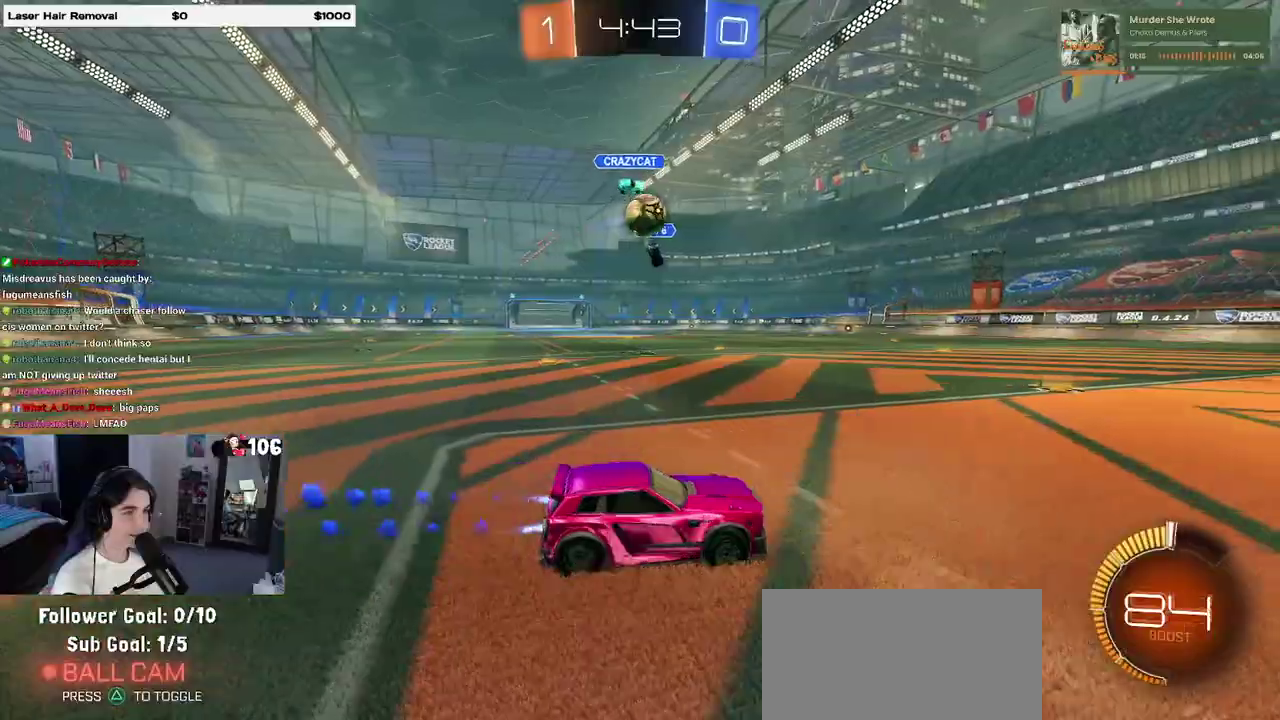
{"buttons": [], "left_stick": "center", "right_stick": "center", "events": [[117, "CROSS", "down"], [150, "left_stick", "down-left"], [233, "left_stick", "down"], [283, "CROSS", "up"], [300, "R2", "up"], [333, "left_stick", "center"]]}
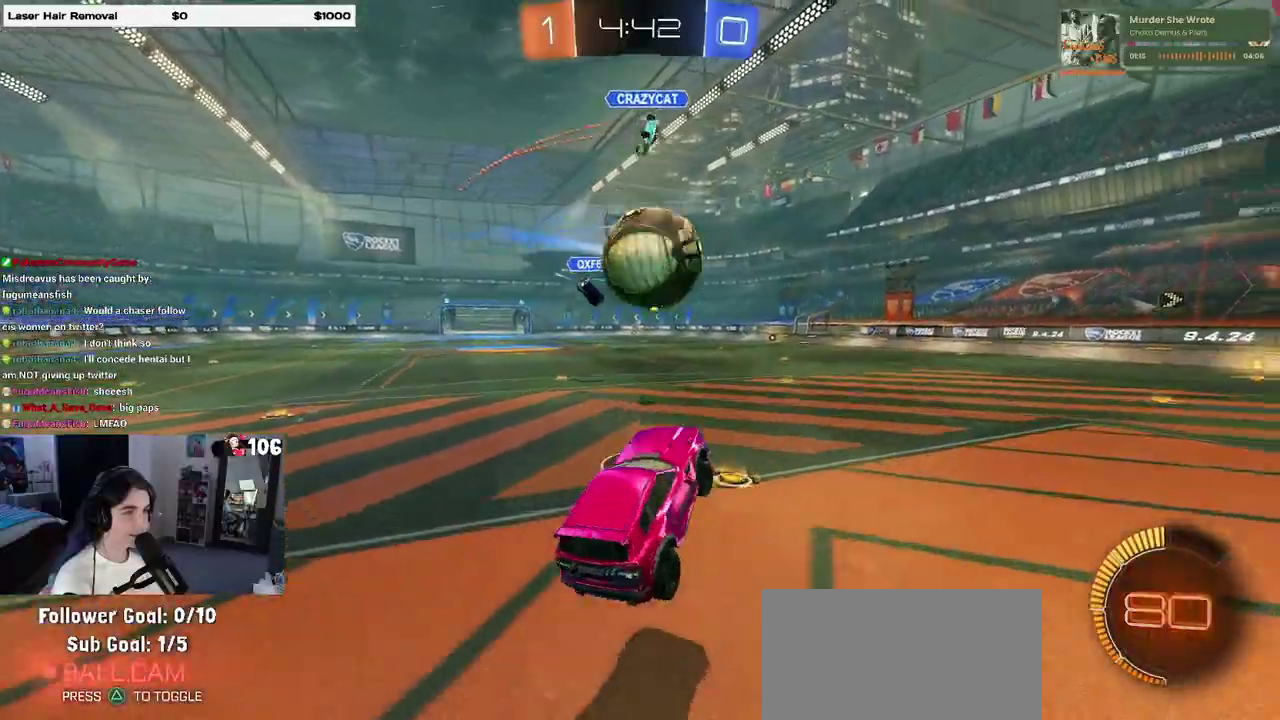
{"buttons": ["SQUARE", "R2"], "left_stick": "down", "right_stick": "center", "events": [[100, "left_stick", "up-right"], [150, "CROSS", "down"], [167, "R2", "down"], [250, "left_stick", "down"], [267, "CROSS", "up"], [400, "SQUARE", "down"]]}
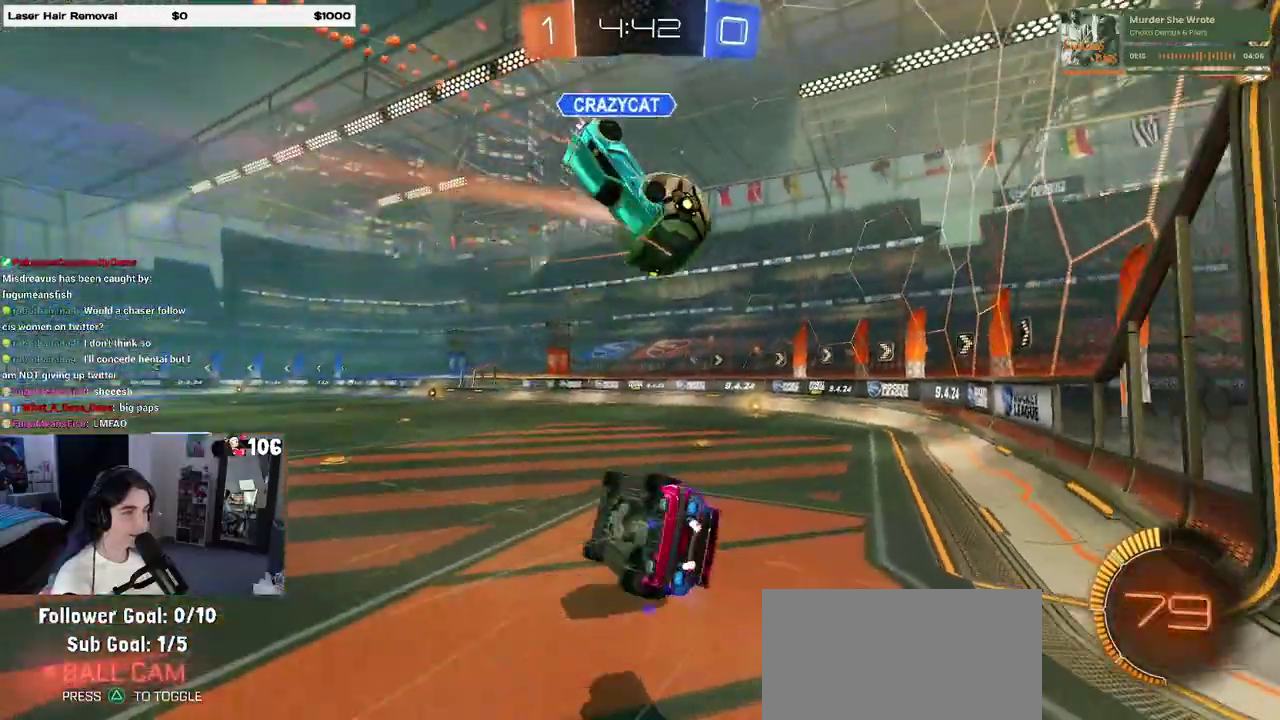
{"buttons": ["SQUARE", "R2"], "left_stick": "right", "right_stick": "center", "events": [[167, "left_stick", "down-right"], [483, "left_stick", "right"]]}
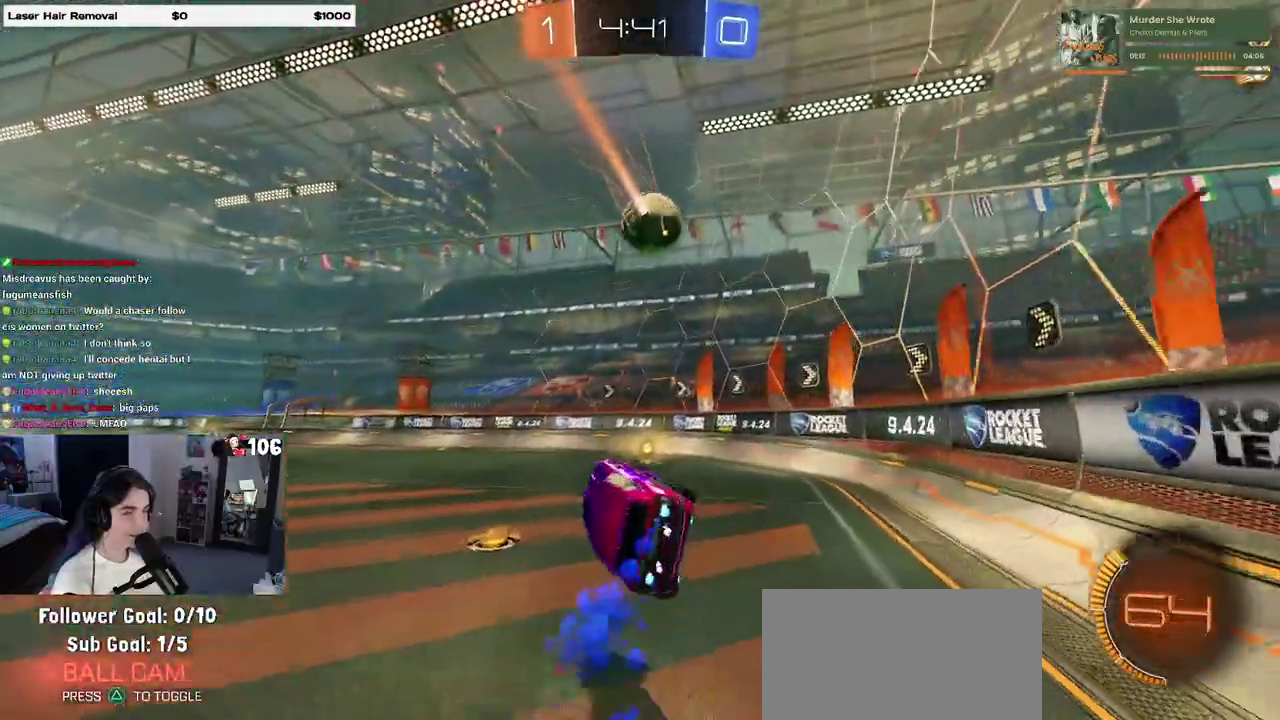
{"buttons": ["R2"], "left_stick": "right", "right_stick": "center", "events": [[50, "SQUARE", "up"], [50, "left_stick", "center"], [133, "left_stick", "down"], [233, "left_stick", "center"], [483, "left_stick", "right"]]}
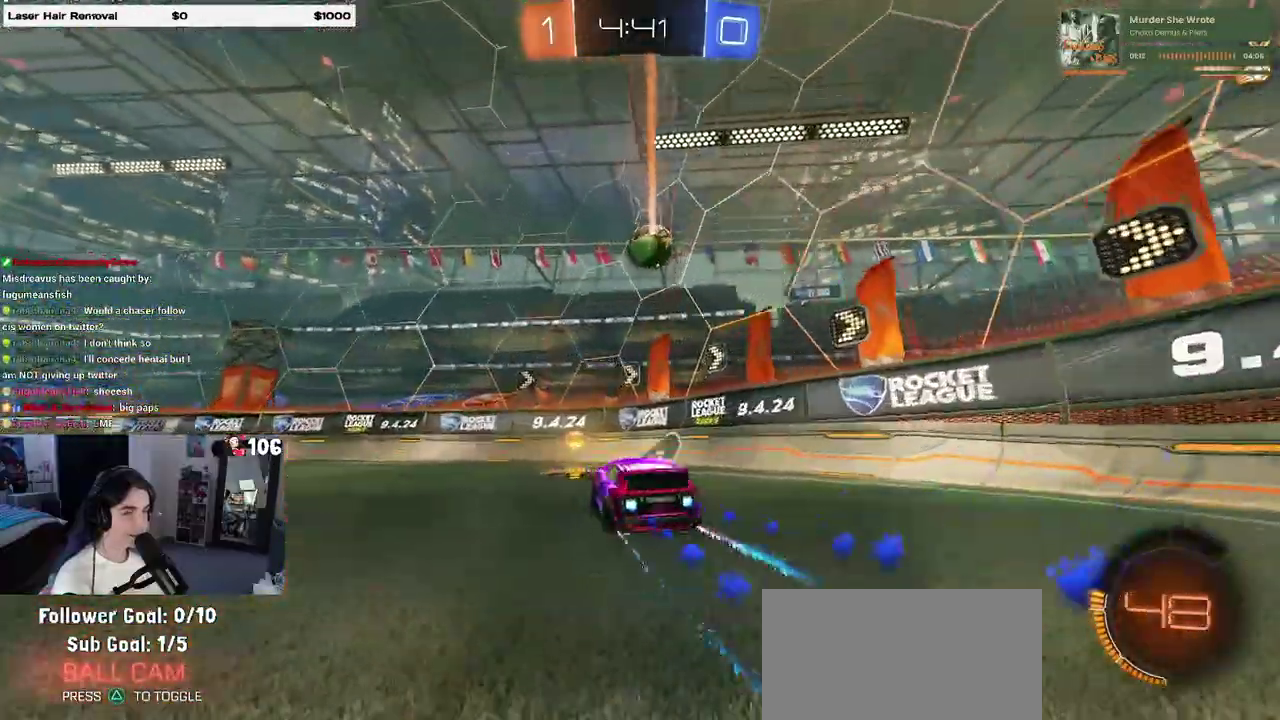
{"buttons": ["R2"], "left_stick": "left", "right_stick": "center", "events": [[100, "left_stick", "center"], [267, "left_stick", "left"], [350, "SQUARE", "down"], [433, "SQUARE", "up"]]}
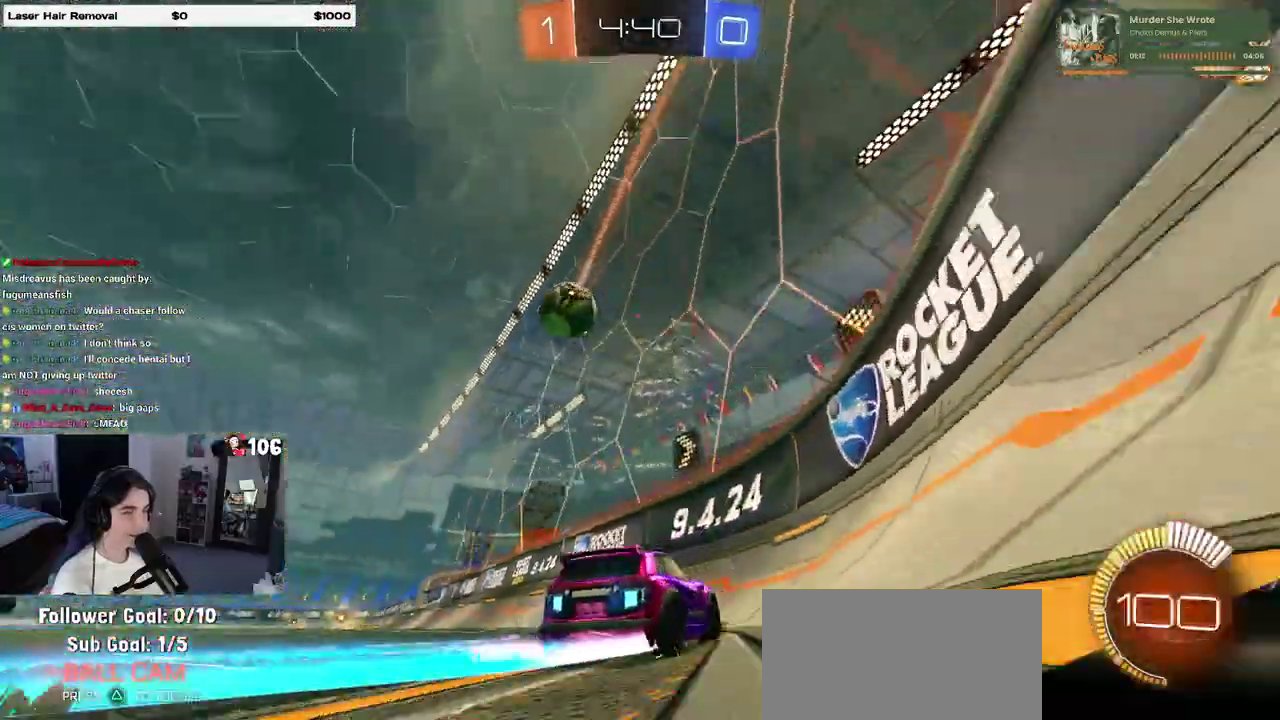
{"buttons": ["TRIANGLE", "R2"], "left_stick": "center", "right_stick": "center", "events": [[417, "left_stick", "center"], [433, "TRIANGLE", "down"]]}
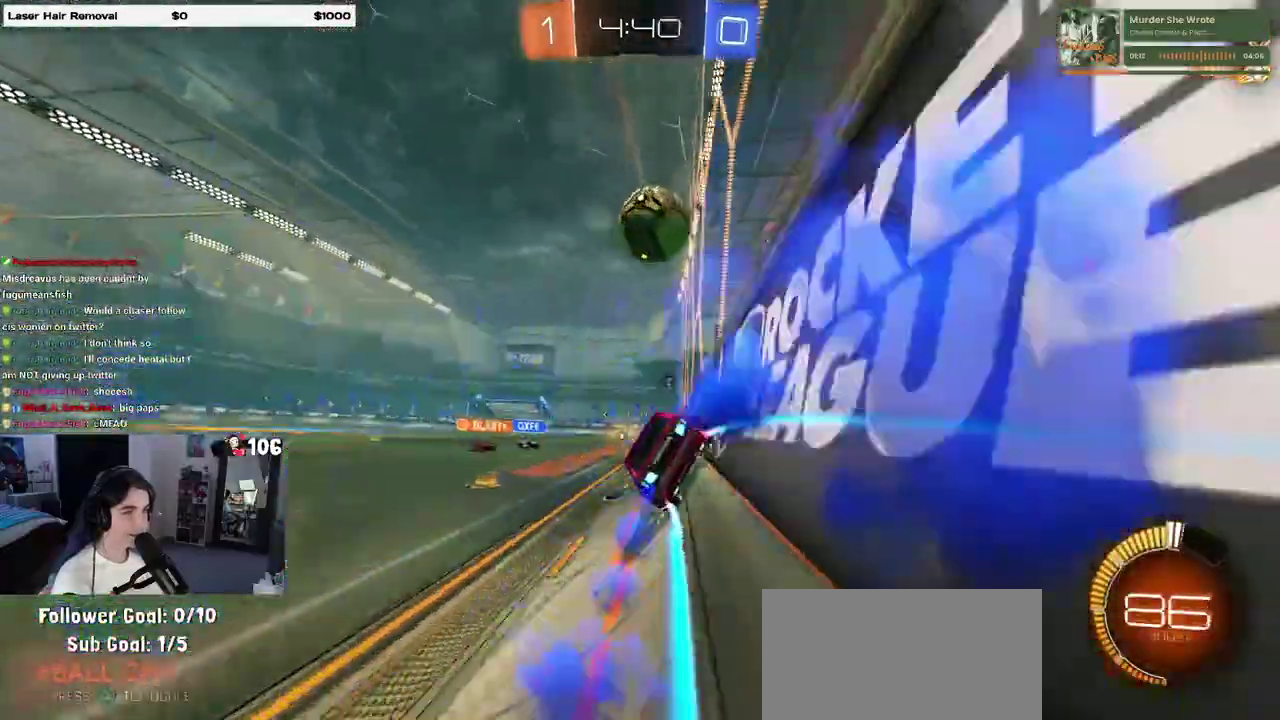
{"buttons": [], "left_stick": "center", "right_stick": "center", "events": [[33, "TRIANGLE", "up"], [333, "R2", "up"]]}
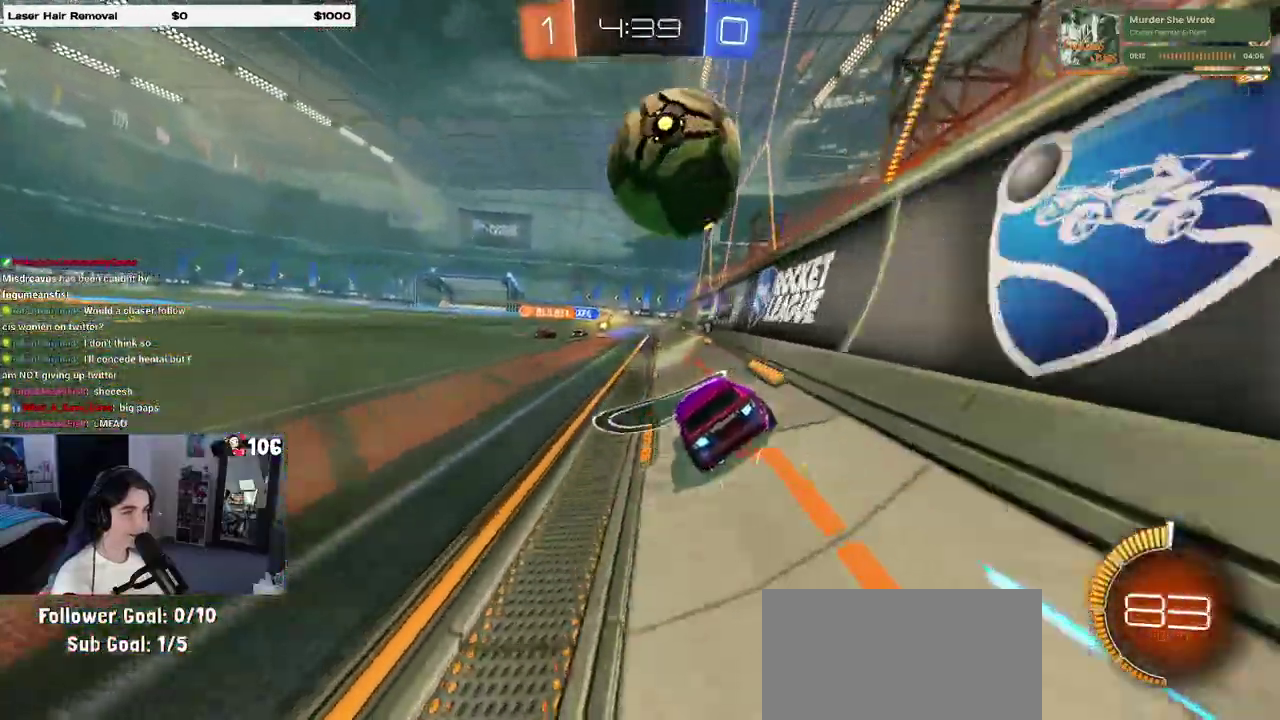
{"buttons": ["R2"], "left_stick": "center", "right_stick": "center", "events": [[133, "R2", "down"], [183, "left_stick", "left"], [317, "left_stick", "center"]]}
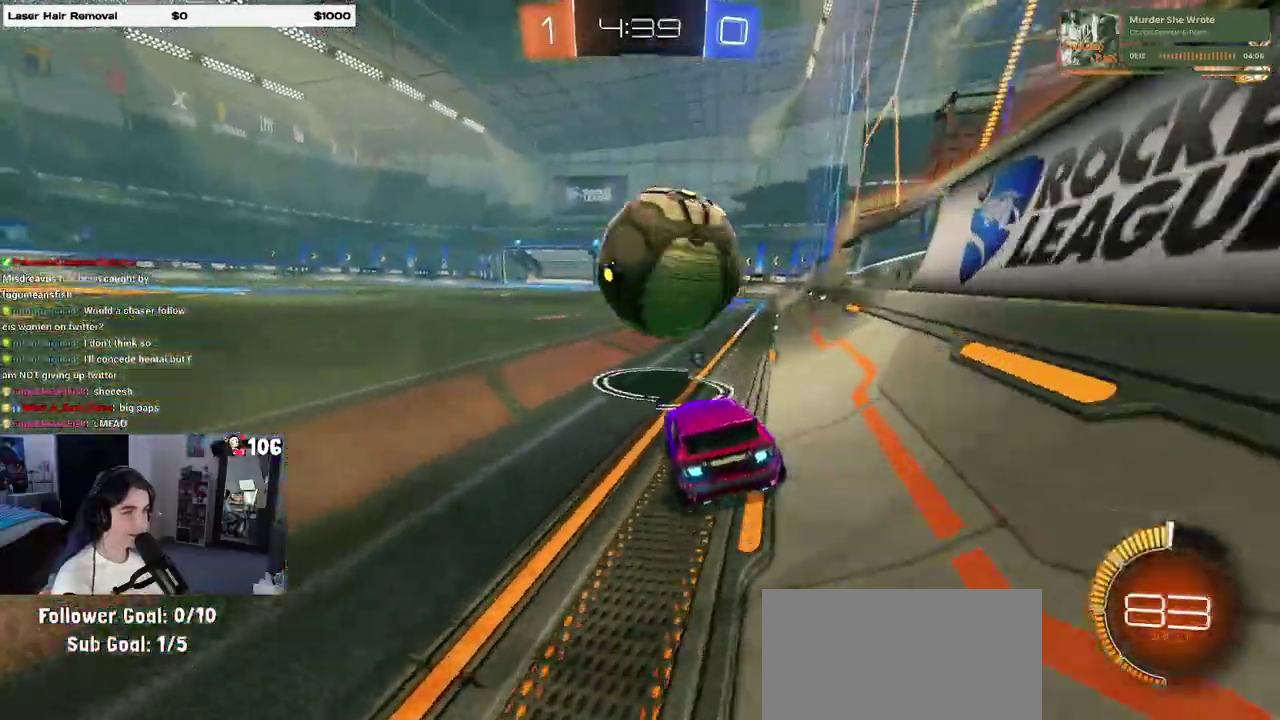
{"buttons": ["CROSS", "R2"], "left_stick": "down-right", "right_stick": "center", "events": [[317, "left_stick", "left"], [400, "left_stick", "down-left"], [433, "CROSS", "down"], [483, "left_stick", "down-right"]]}